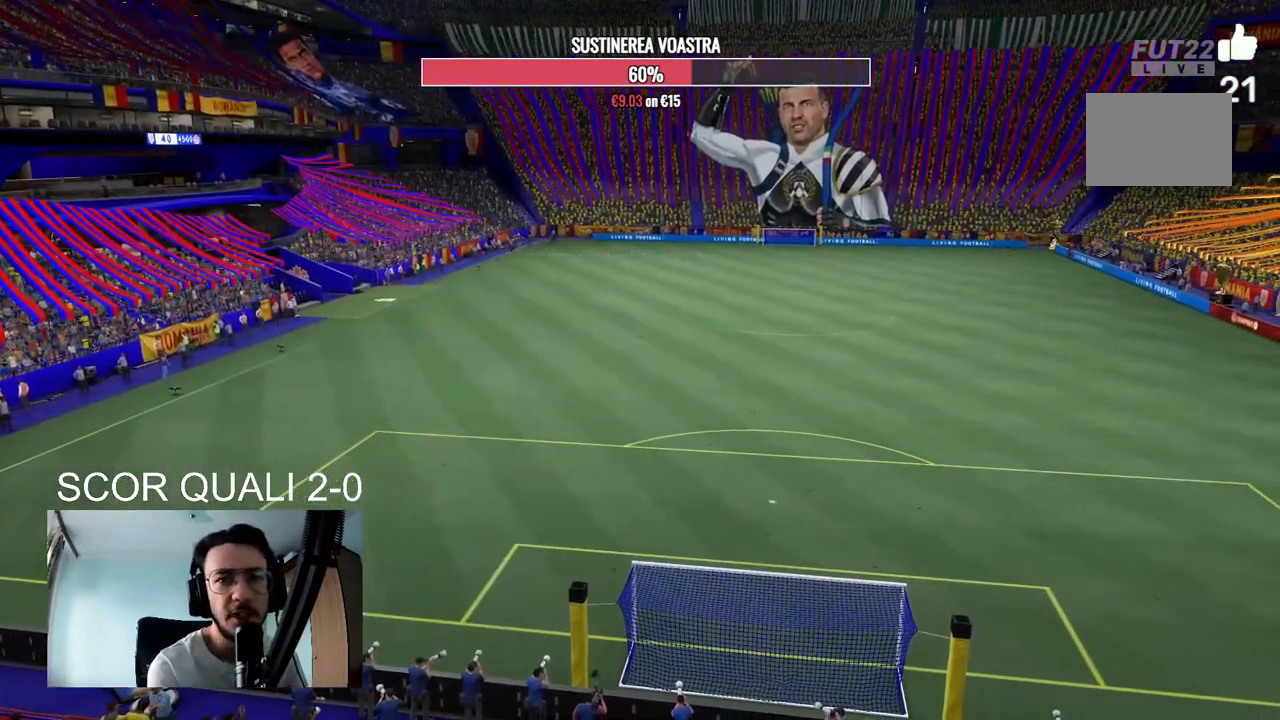
Gameplay with a controller (Xbox layout); each line is a JSON object with the inputs held at the frame after it (dt_ms = milliseconds from this image to that frame). "events" lists button and stick changes between this image and that frame as [ms after this image, input, new state], when the widget could be followed in between. Not read: L3 R3.
{"dt_ms": 500, "buttons": [], "left_stick": "center", "right_stick": "center", "events": []}
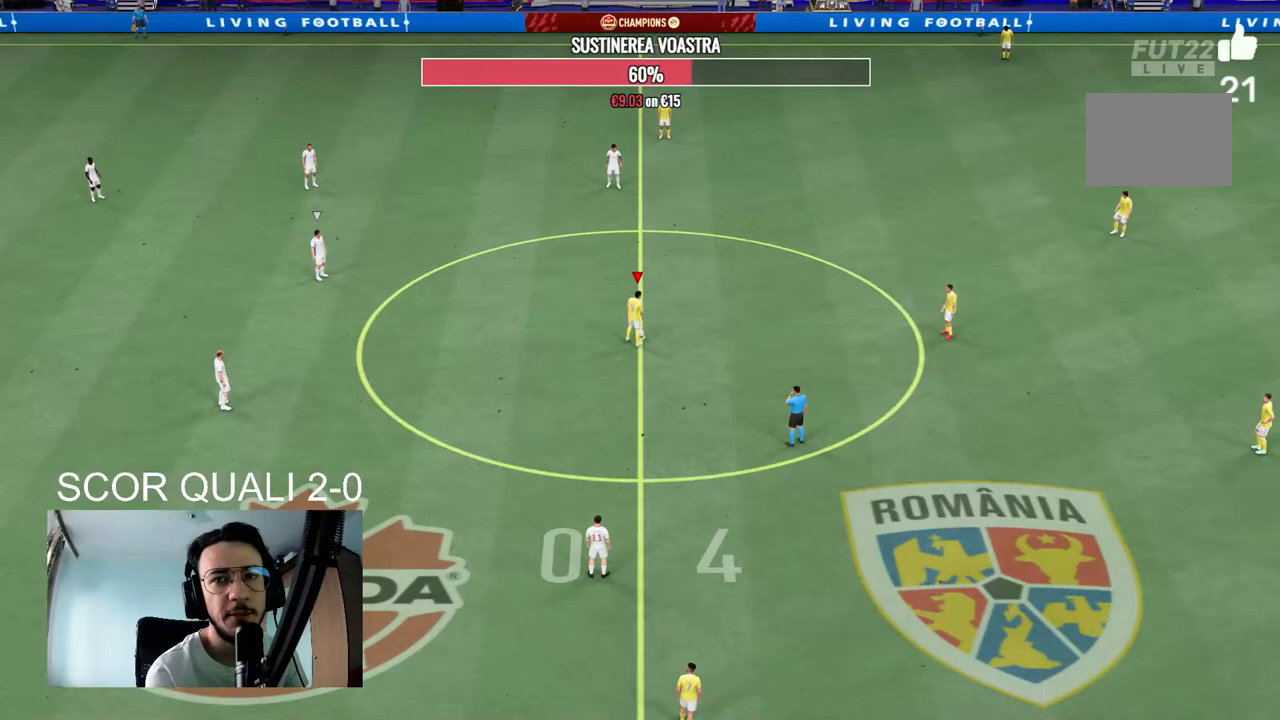
{"dt_ms": 500, "buttons": [], "left_stick": "center", "right_stick": "center", "events": []}
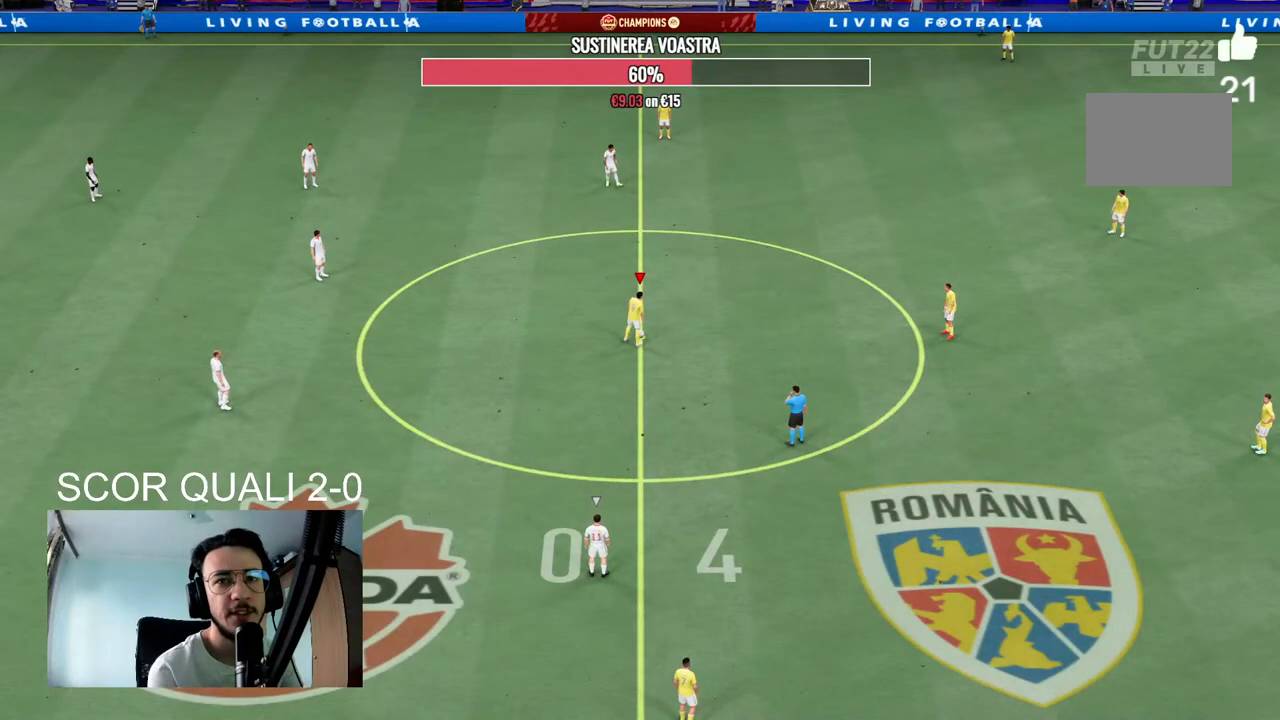
{"dt_ms": 500, "buttons": [], "left_stick": "center", "right_stick": "center", "events": []}
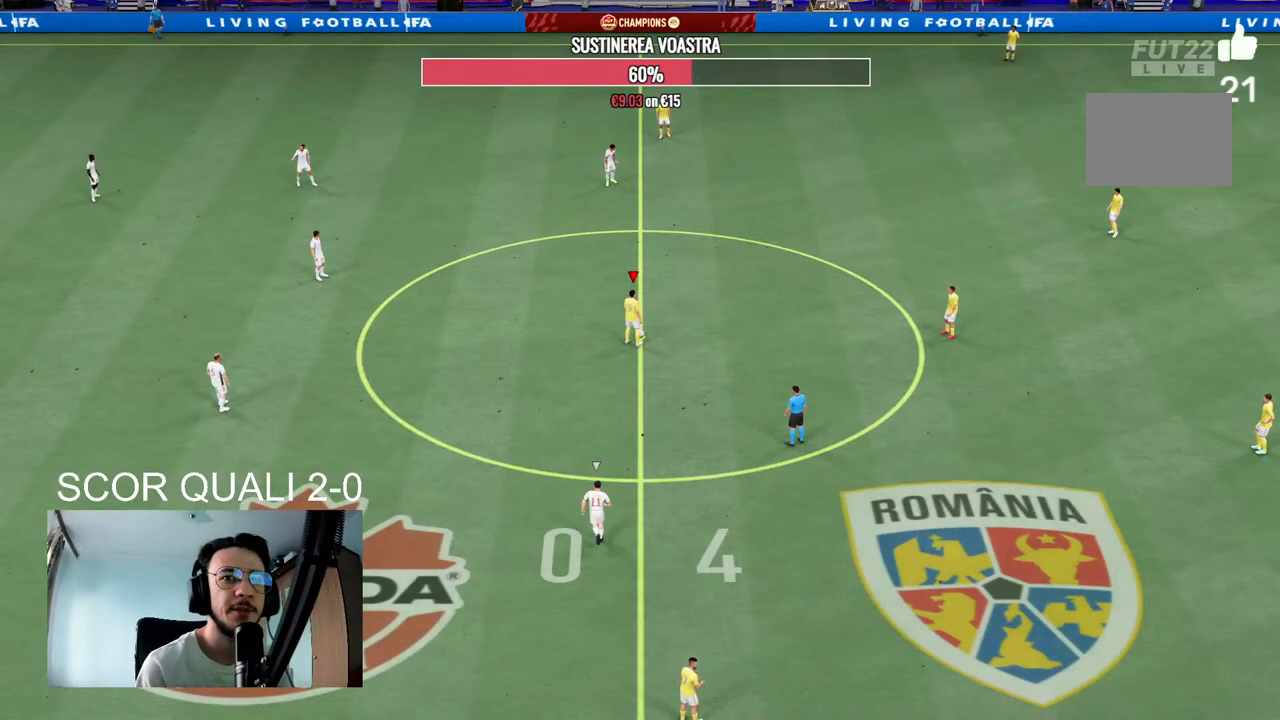
{"dt_ms": 500, "buttons": ["A"], "left_stick": "center", "right_stick": "center", "events": [[133, "A", "down"], [333, "A", "up"], [400, "A", "down"]]}
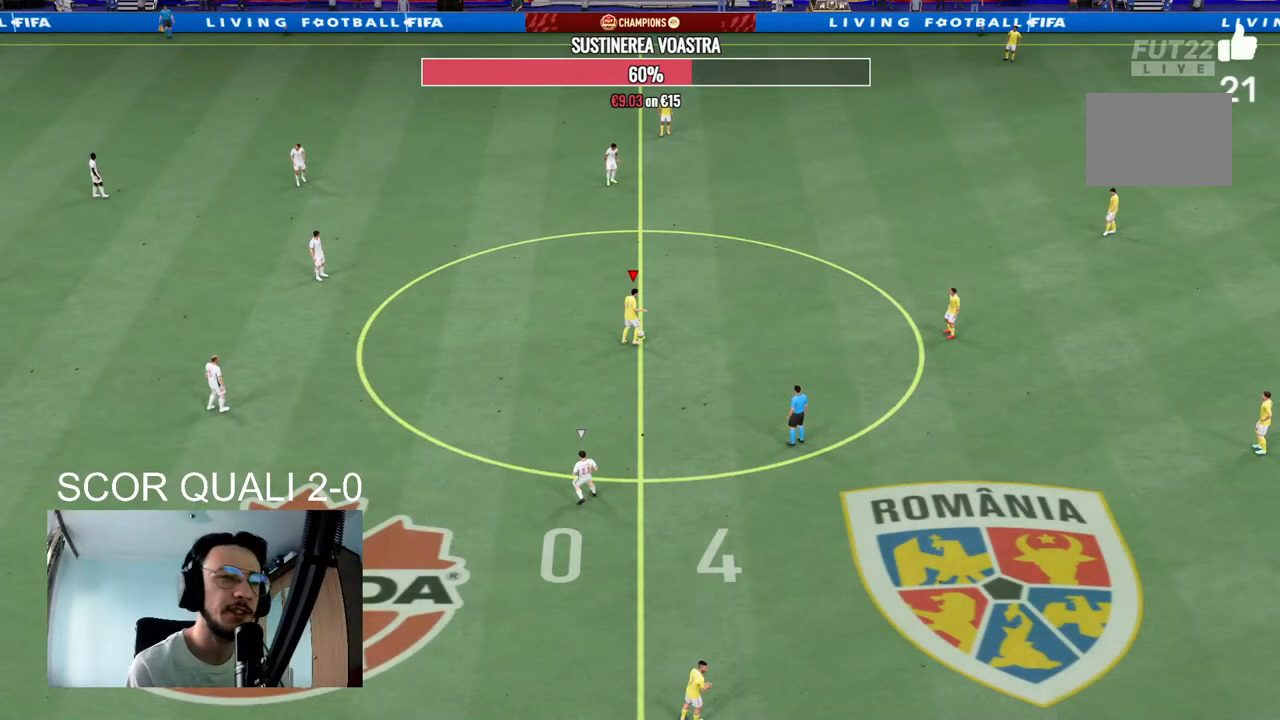
{"dt_ms": 500, "buttons": [], "left_stick": "center", "right_stick": "center", "events": [[67, "A", "up"], [267, "A", "down"], [400, "A", "up"]]}
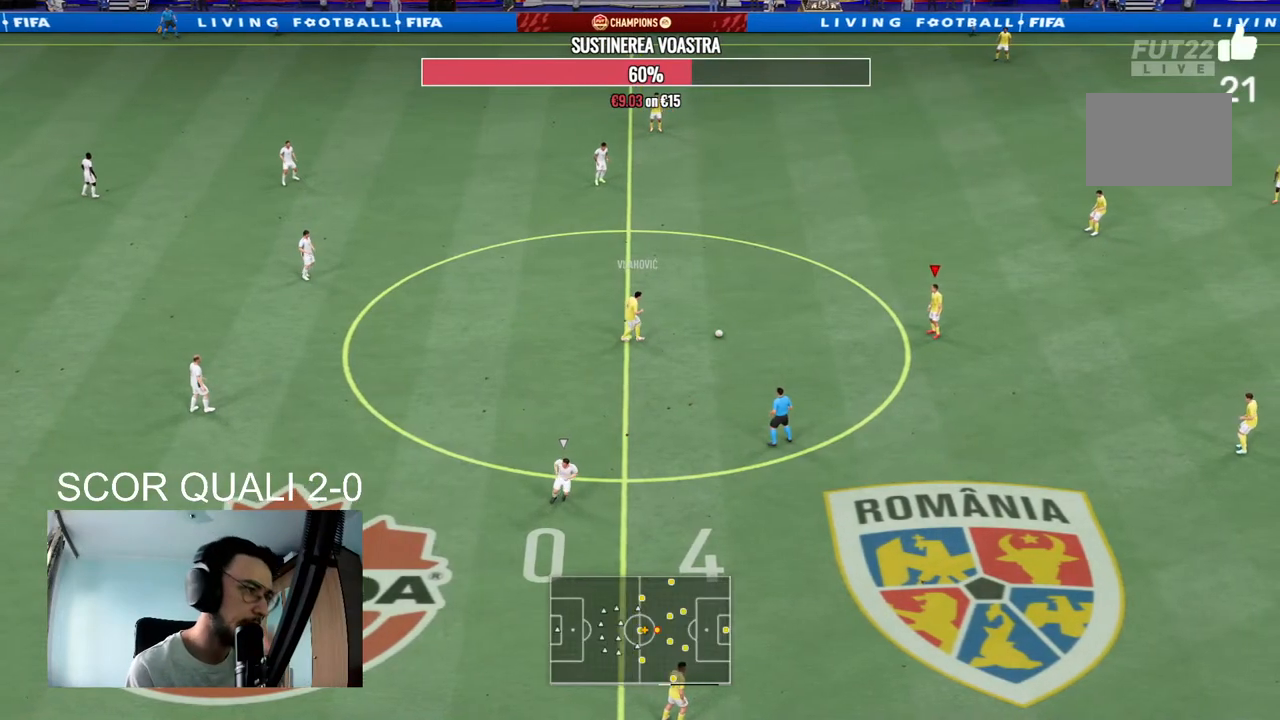
{"dt_ms": 500, "buttons": [], "left_stick": "center", "right_stick": "center", "events": []}
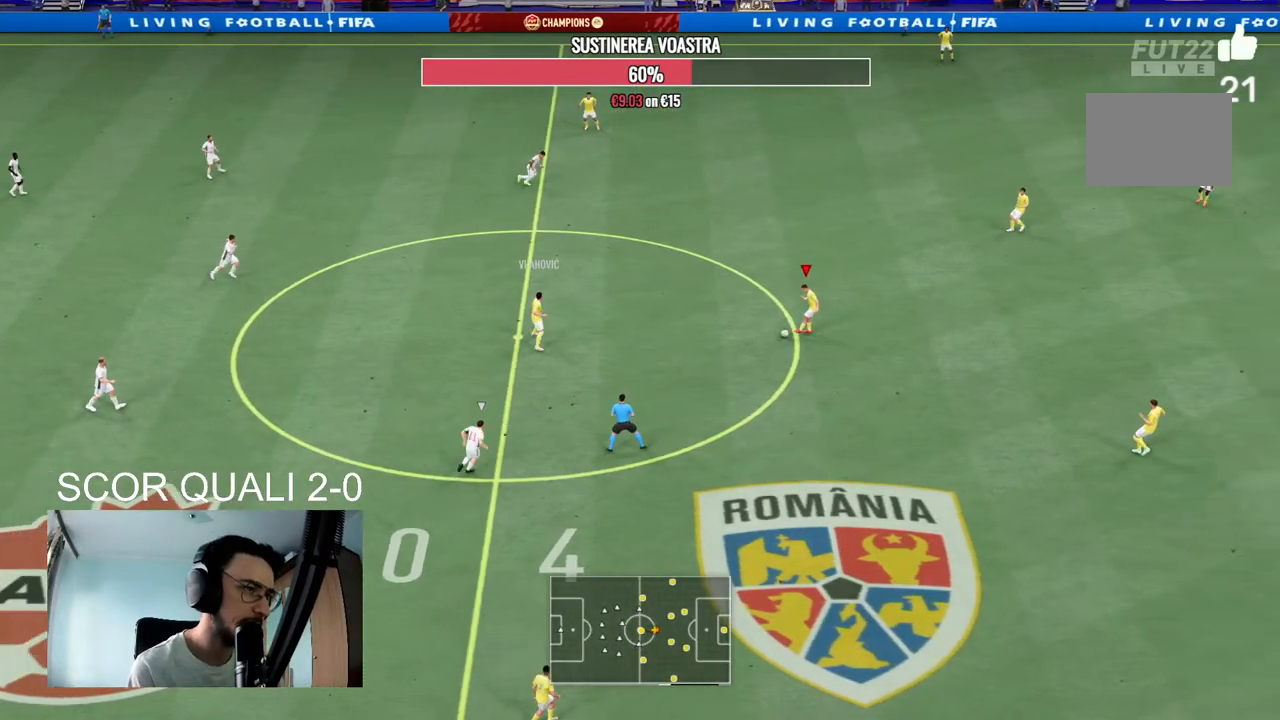
{"dt_ms": 500, "buttons": ["R2"], "left_stick": "center", "right_stick": "center", "events": [[133, "X", "down"], [167, "R2", "down"], [267, "A", "down"], [333, "X", "up"], [400, "A", "up"]]}
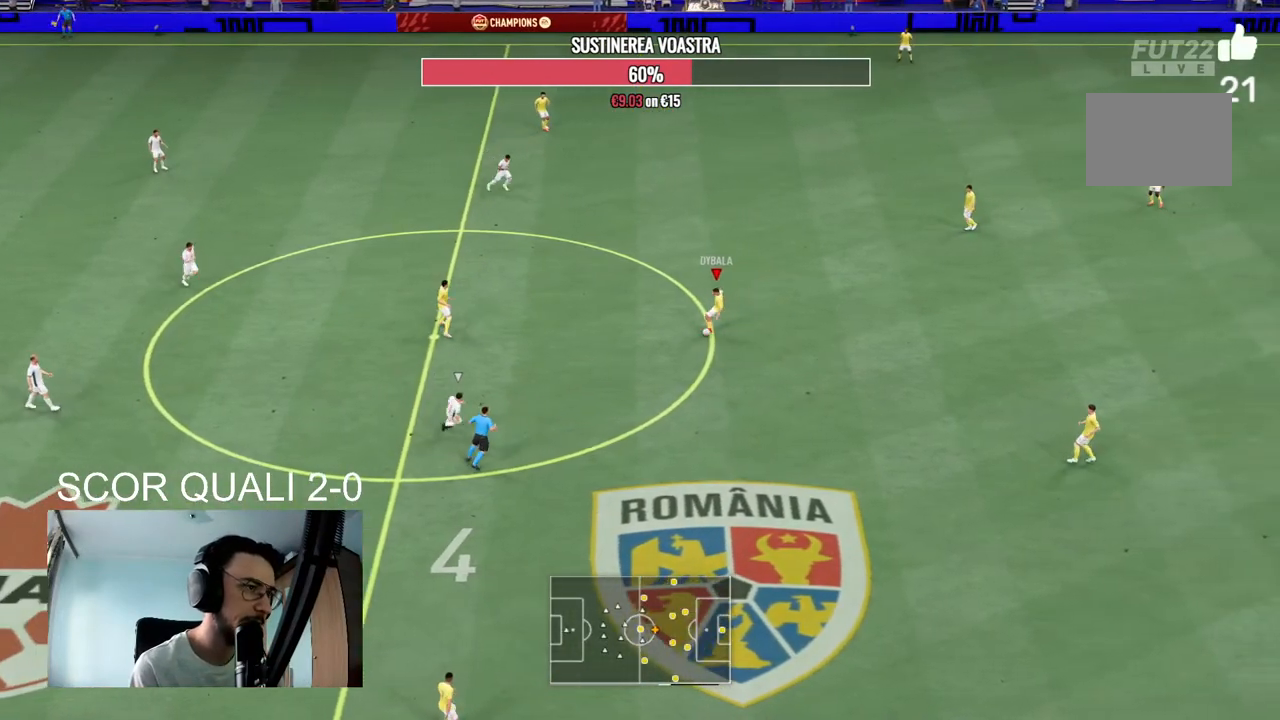
{"dt_ms": 500, "buttons": [], "left_stick": "down-right", "right_stick": "center", "events": [[167, "R2", "up"], [300, "left_stick", "down-right"]]}
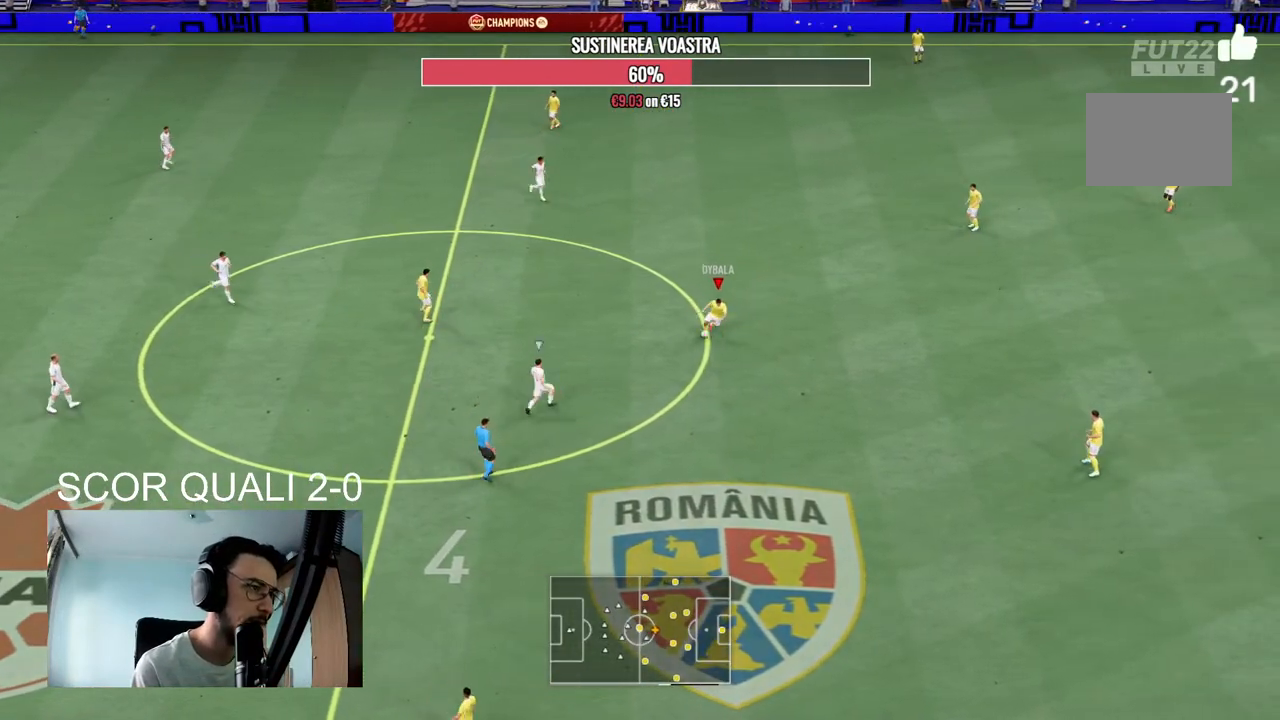
{"dt_ms": 500, "buttons": [], "left_stick": "down-left", "right_stick": "center", "events": [[167, "A", "down"], [233, "left_stick", "down"], [333, "A", "up"], [433, "left_stick", "down-left"]]}
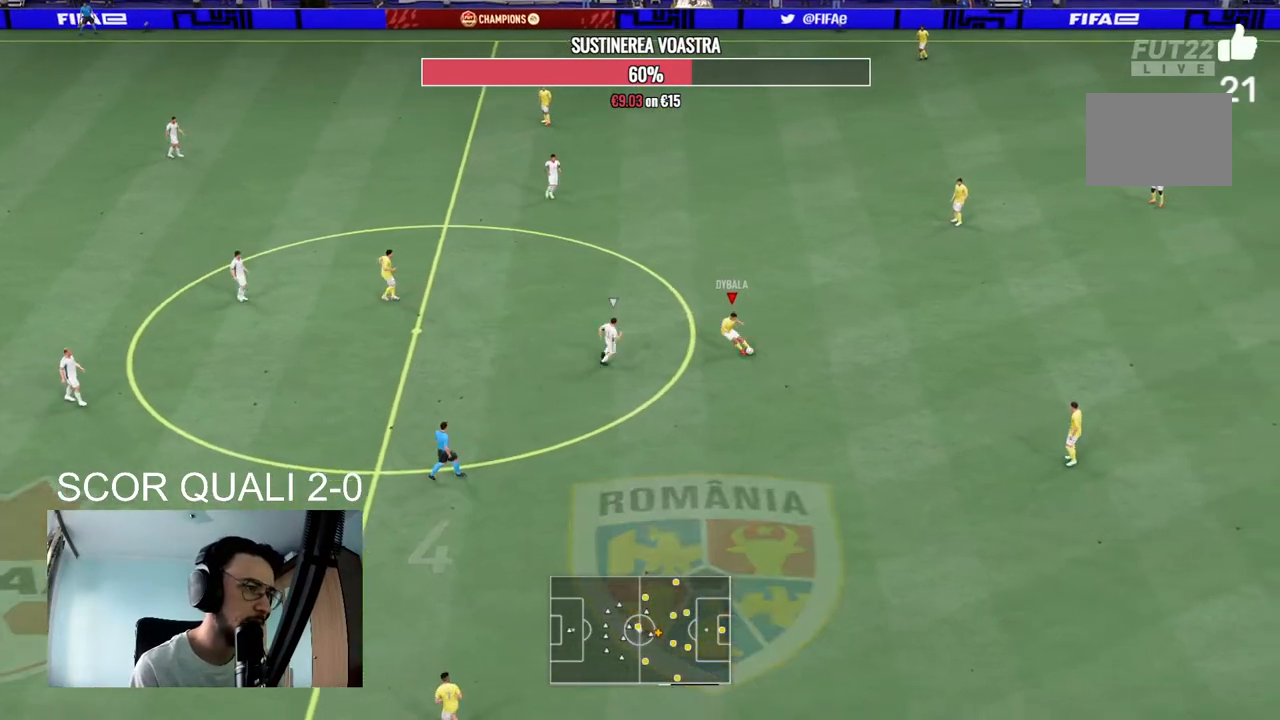
{"dt_ms": 500, "buttons": ["R2"], "left_stick": "center", "right_stick": "center", "events": [[167, "left_stick", "center"], [433, "R2", "down"]]}
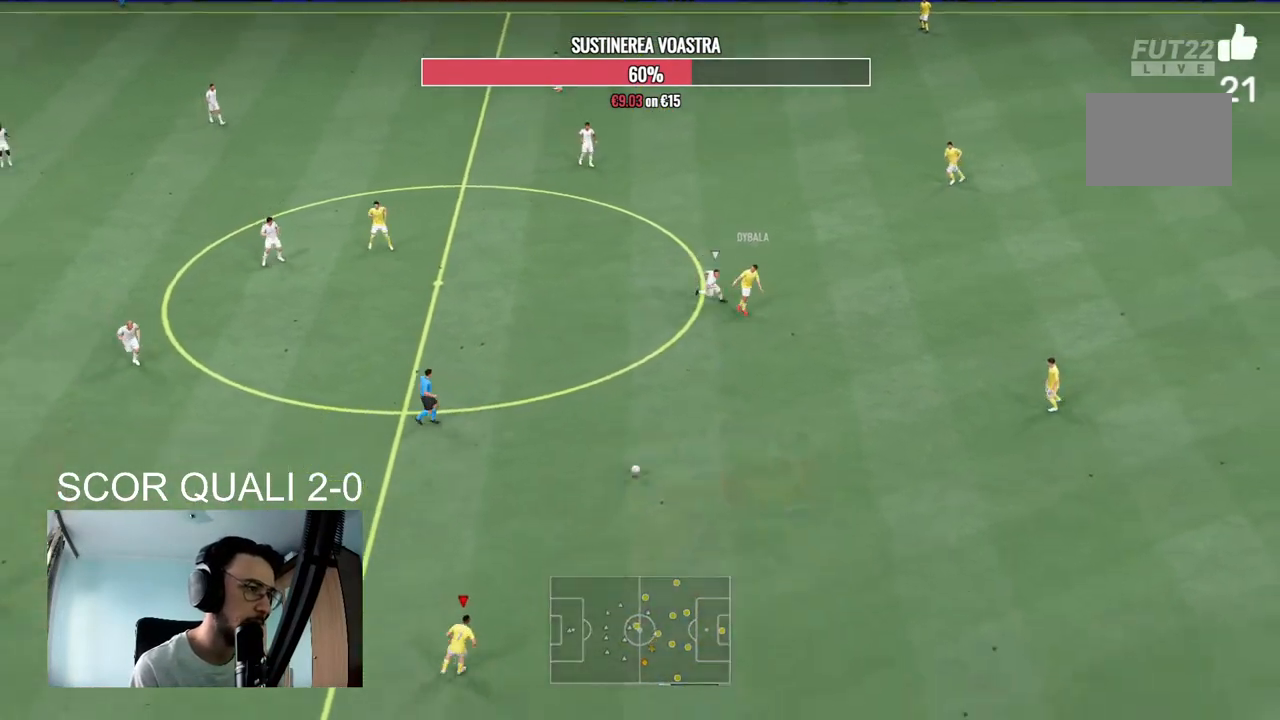
{"dt_ms": 500, "buttons": [], "left_stick": "center", "right_stick": "center", "events": [[100, "R2", "up"]]}
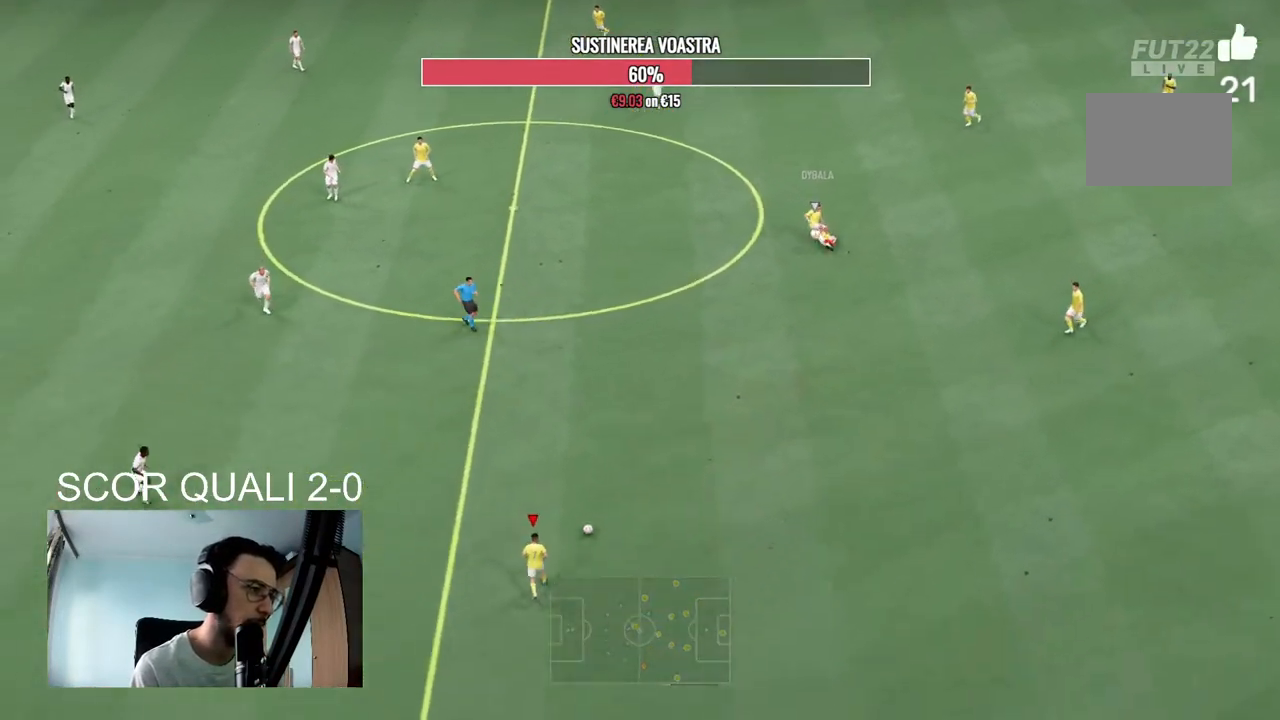
{"dt_ms": 500, "buttons": [], "left_stick": "left", "right_stick": "center", "events": [[333, "left_stick", "left"]]}
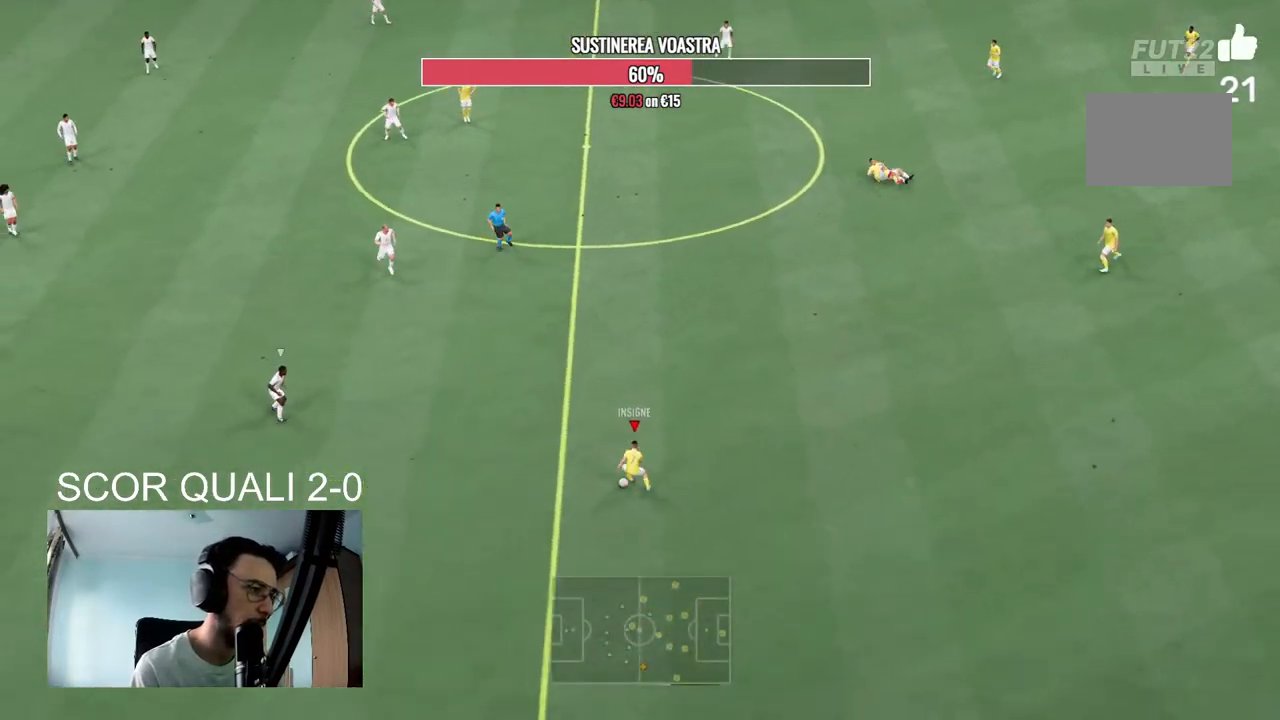
{"dt_ms": 500, "buttons": [], "left_stick": "center", "right_stick": "center", "events": [[100, "right_stick", "down"], [267, "left_stick", "center"], [467, "right_stick", "center"]]}
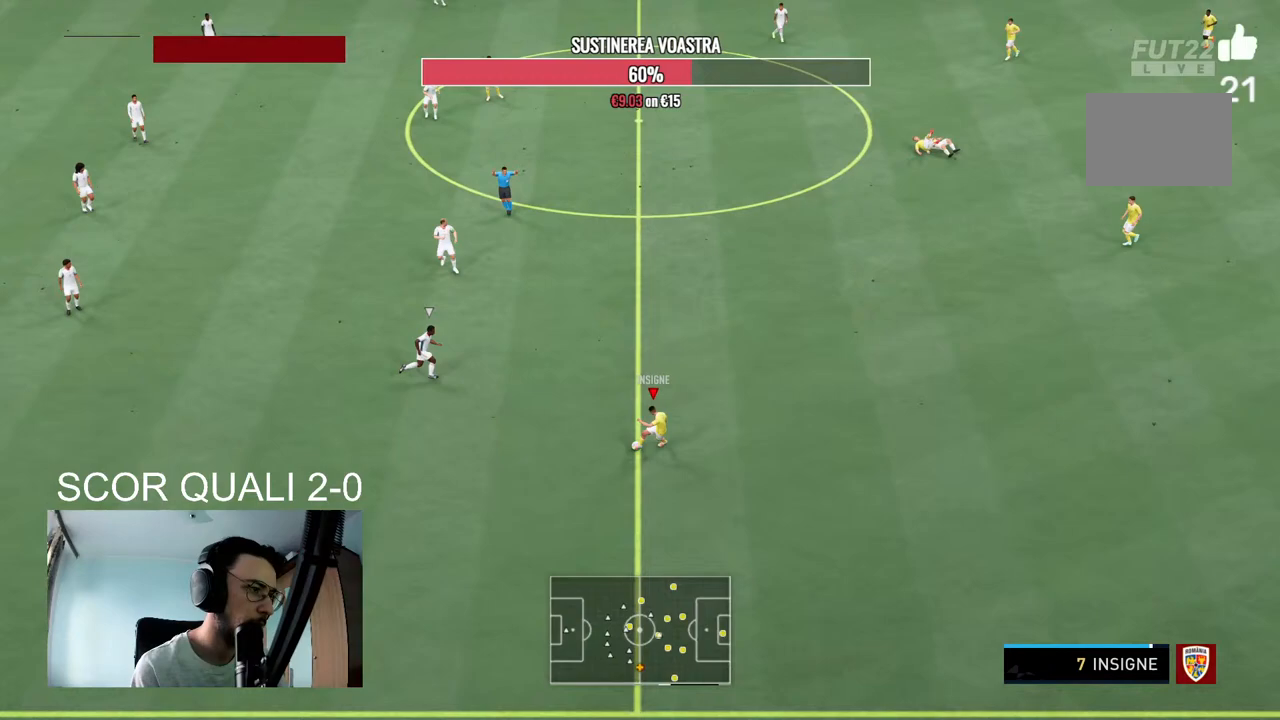
{"dt_ms": 500, "buttons": ["R2"], "left_stick": "down-left", "right_stick": "center", "events": [[100, "left_stick", "down-left"], [433, "R2", "down"]]}
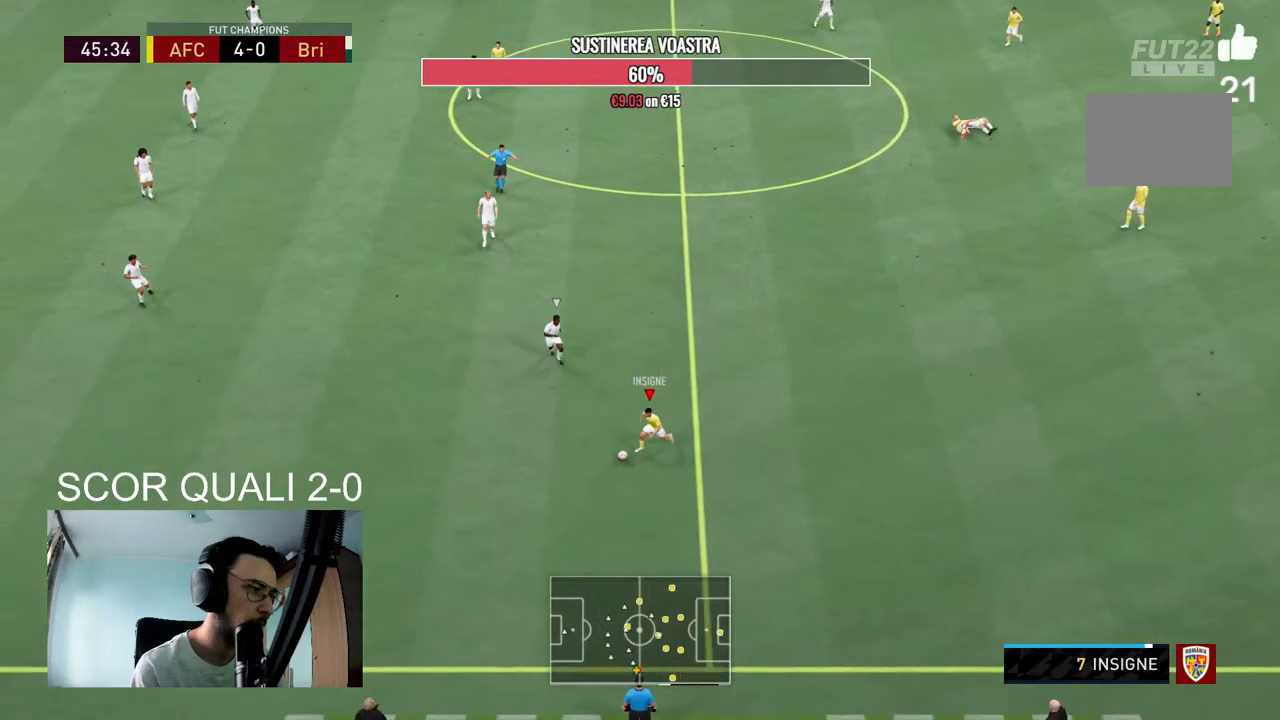
{"dt_ms": 500, "buttons": ["R2"], "left_stick": "left", "right_stick": "center"}
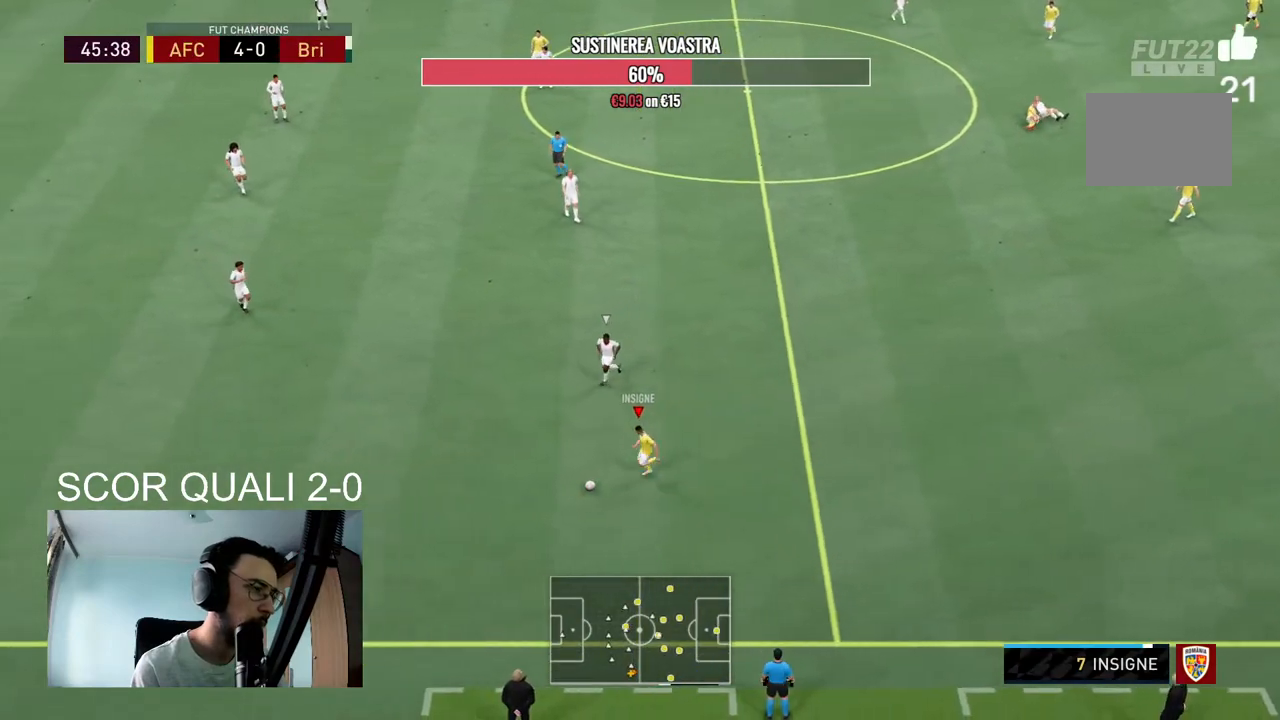
{"dt_ms": 1000, "buttons": ["R2"], "left_stick": "left", "right_stick": "center"}
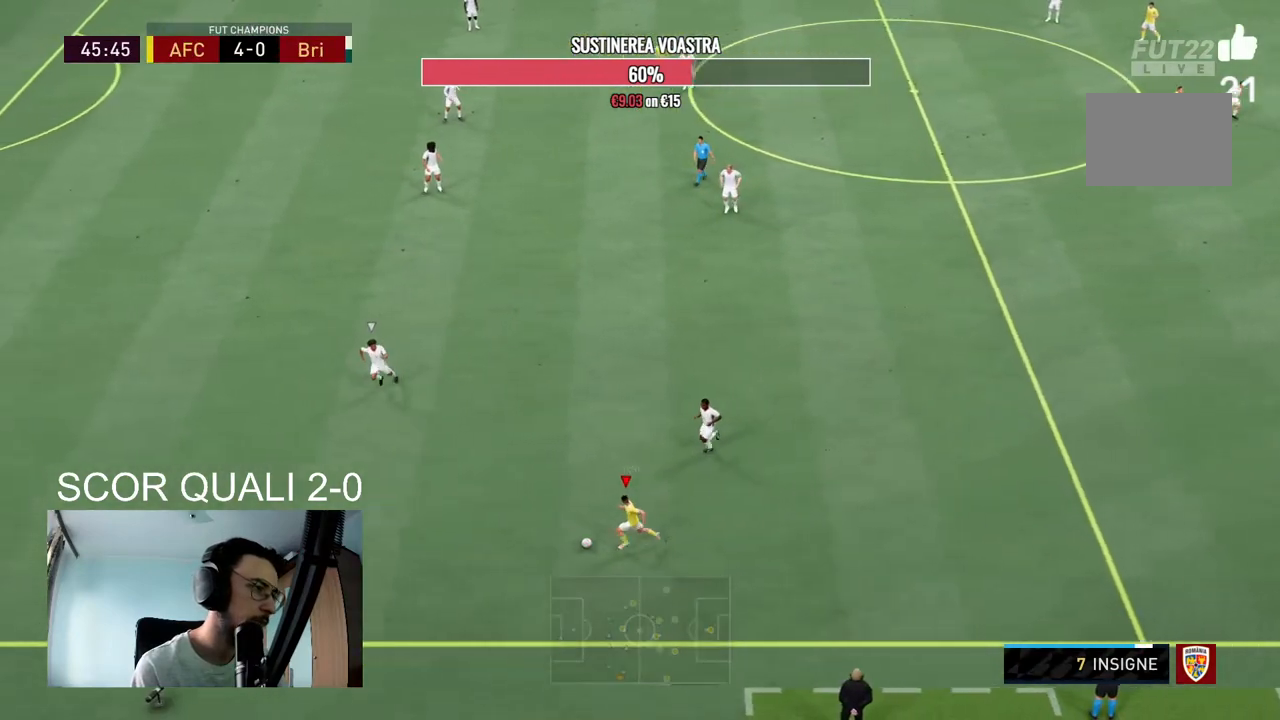
{"dt_ms": 500, "buttons": [], "left_stick": "center", "right_stick": "up", "events": [[100, "B", "down"], [100, "R2", "up"], [200, "B", "up"], [300, "left_stick", "center"], [433, "right_stick", "up"]]}
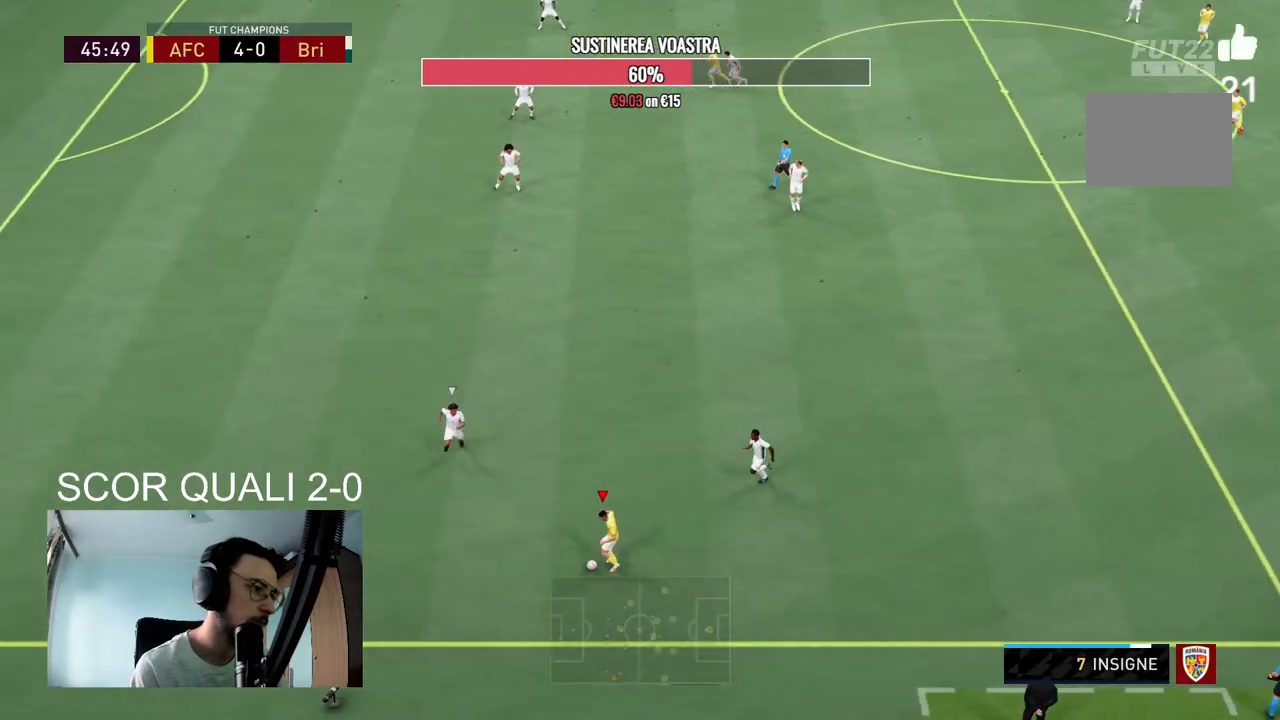
{"dt_ms": 500, "buttons": [], "left_stick": "up", "right_stick": "center", "events": [[33, "X", "down"], [33, "left_stick", "up"], [67, "right_stick", "center"], [100, "A", "down"], [133, "X", "up"], [167, "A", "up"]]}
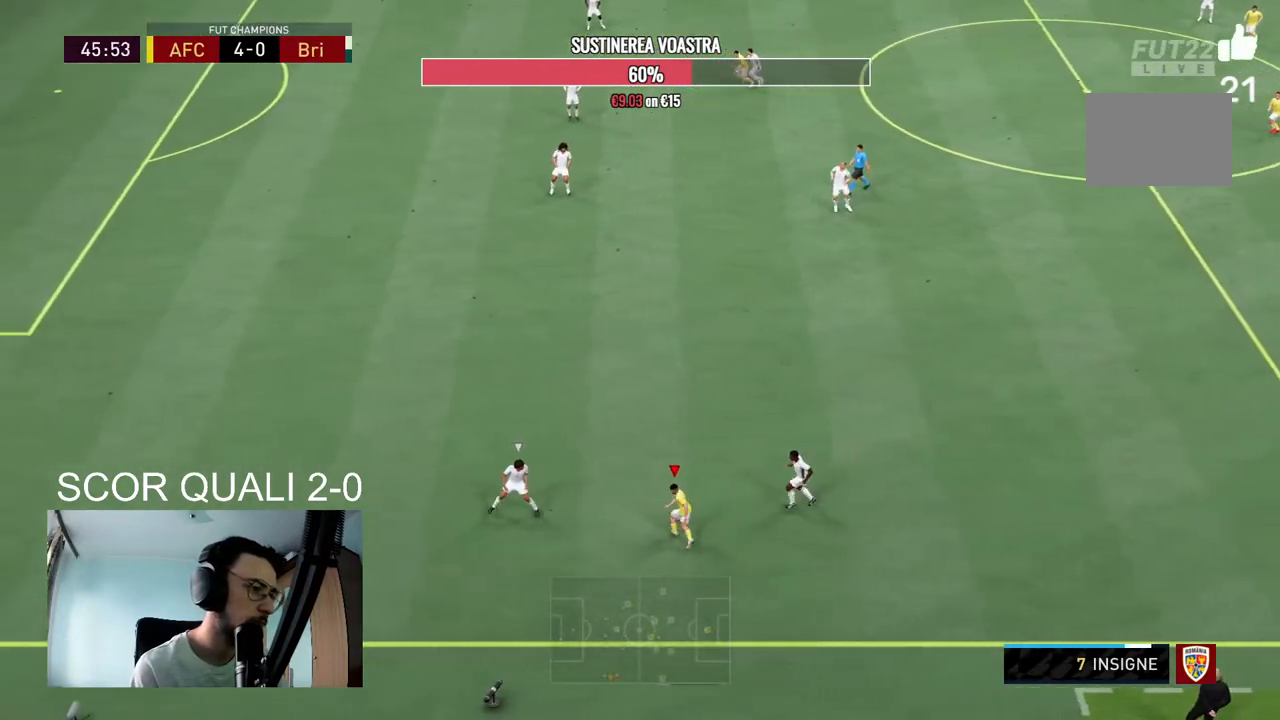
{"dt_ms": 500, "buttons": ["R2"], "left_stick": "up", "right_stick": "center", "events": [[333, "R2", "down"]]}
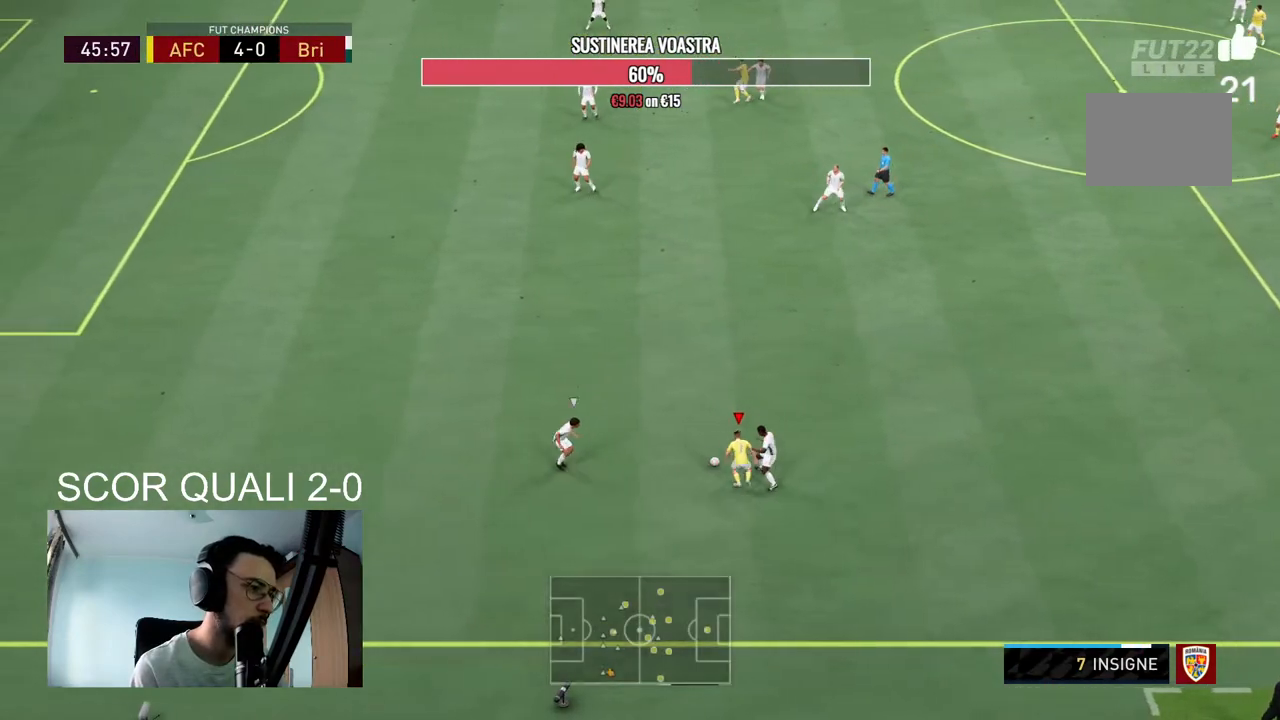
{"dt_ms": 500, "buttons": ["R2"], "left_stick": "up", "right_stick": "center", "events": []}
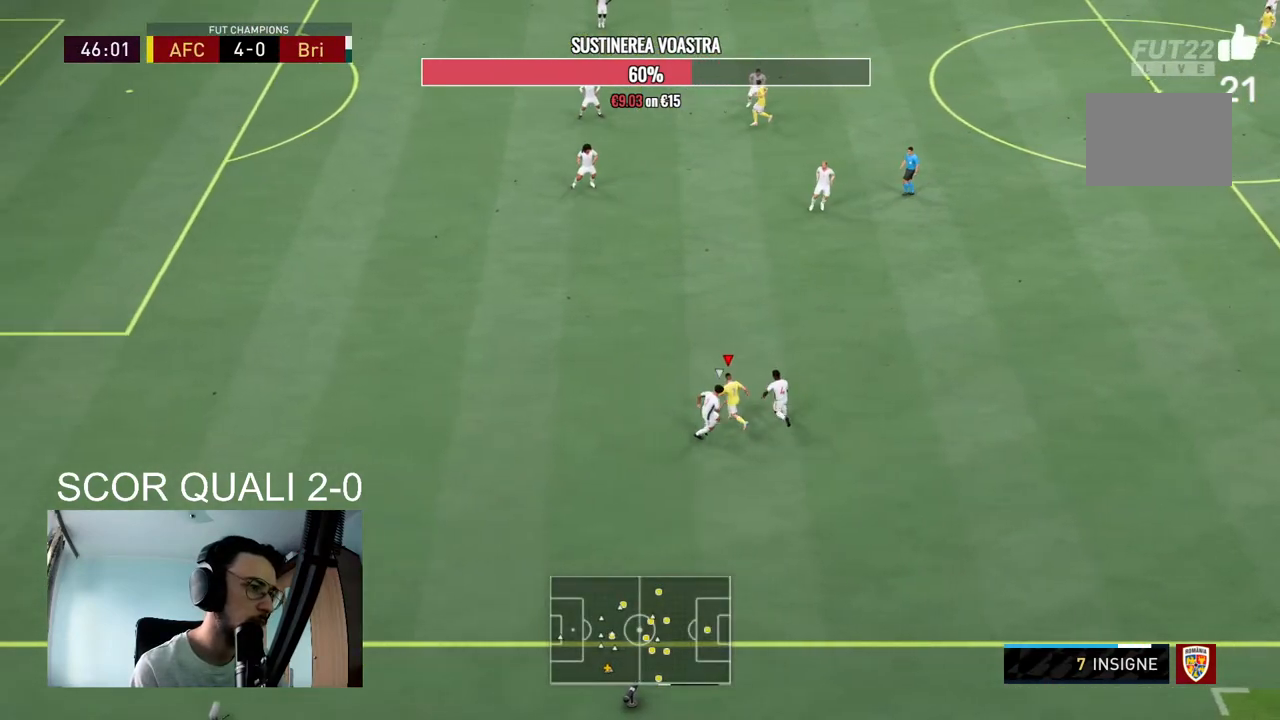
{"dt_ms": 500, "buttons": ["R2"], "left_stick": "up-left", "right_stick": "center", "events": [[267, "left_stick", "up-left"]]}
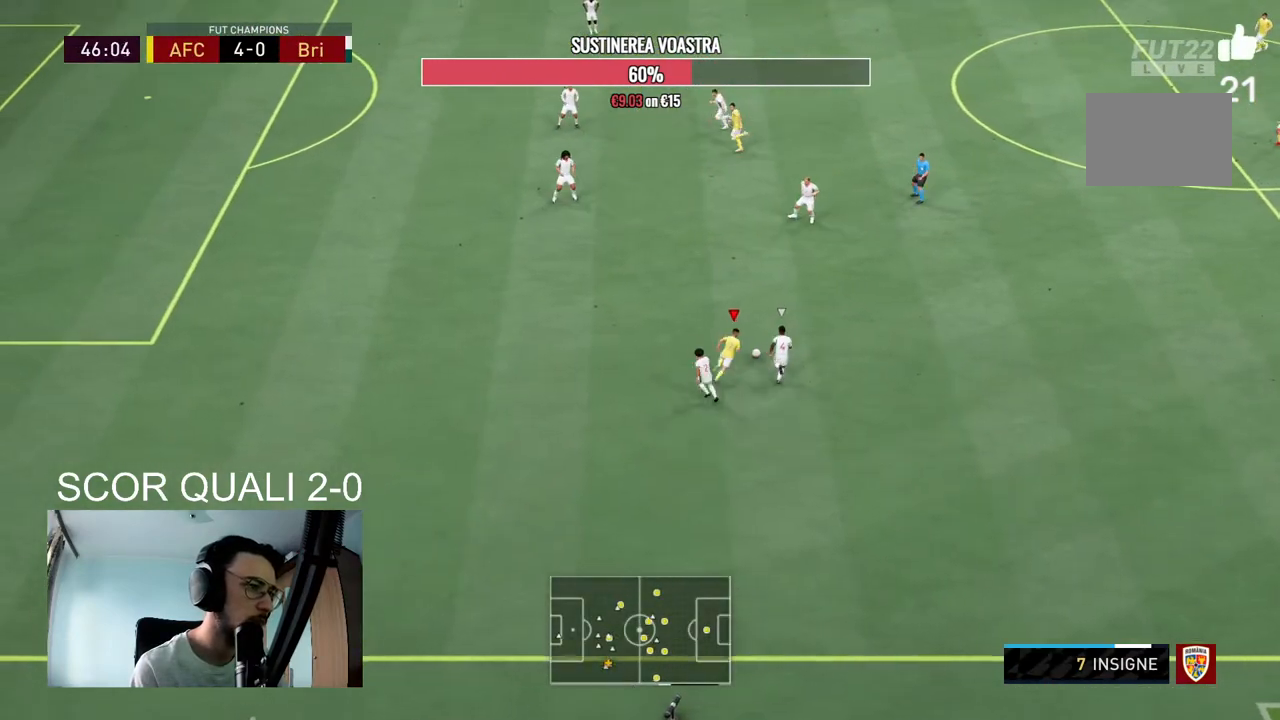
{"dt_ms": 500, "buttons": ["A"], "left_stick": "up-left", "right_stick": "center", "events": [[367, "A", "down"], [433, "R2", "up"]]}
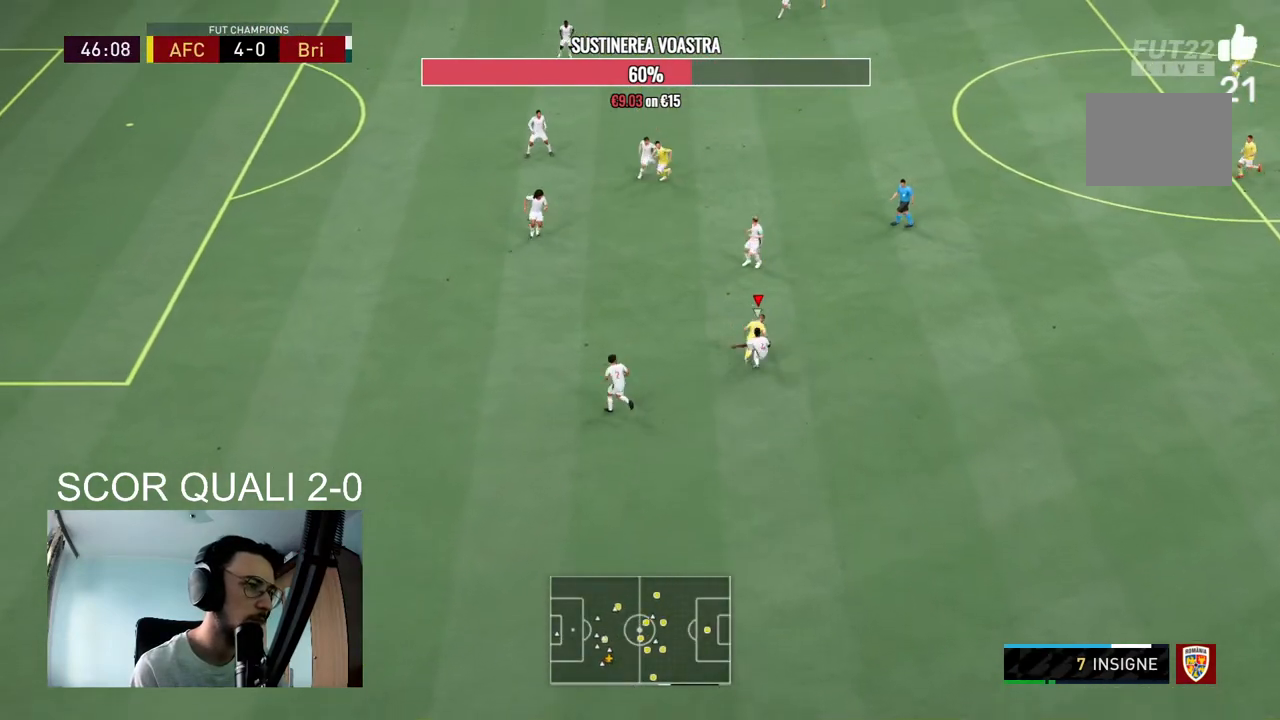
{"dt_ms": 500, "buttons": [], "left_stick": "up-left", "right_stick": "center", "events": [[33, "A", "up"]]}
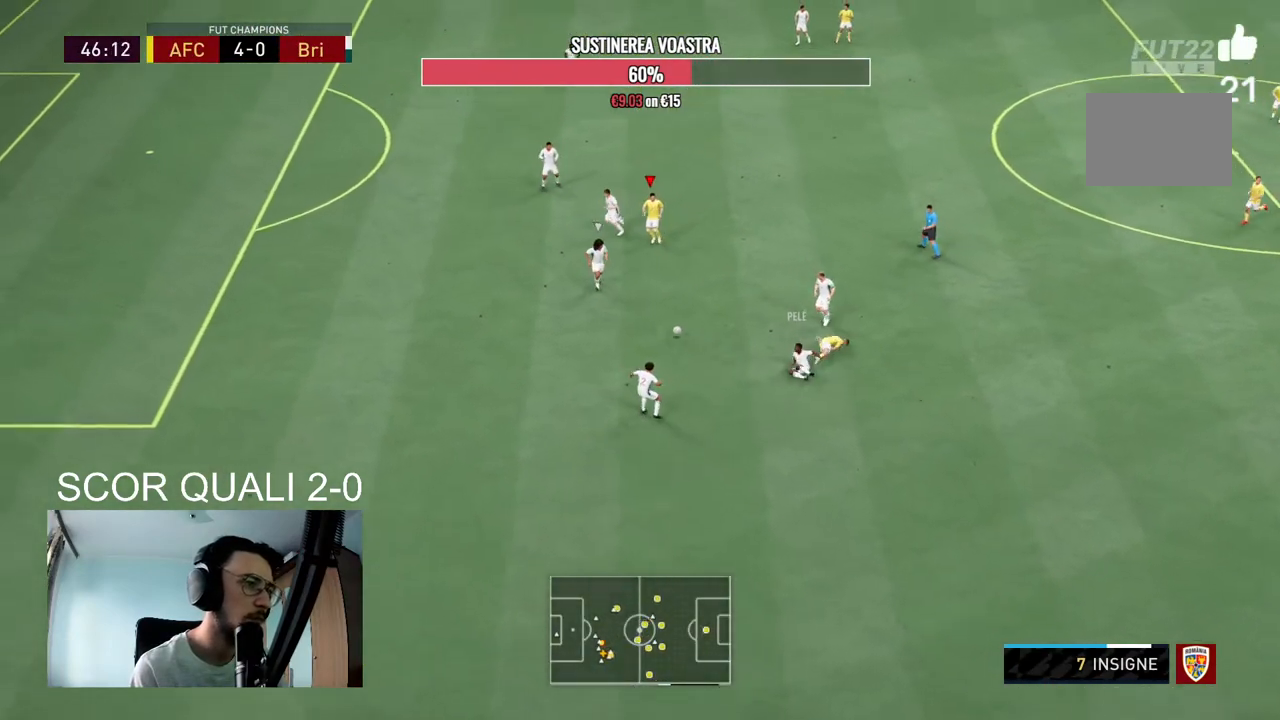
{"dt_ms": 500, "buttons": ["R2"], "left_stick": "up", "right_stick": "center", "events": [[200, "R2", "down"], [333, "left_stick", "up"]]}
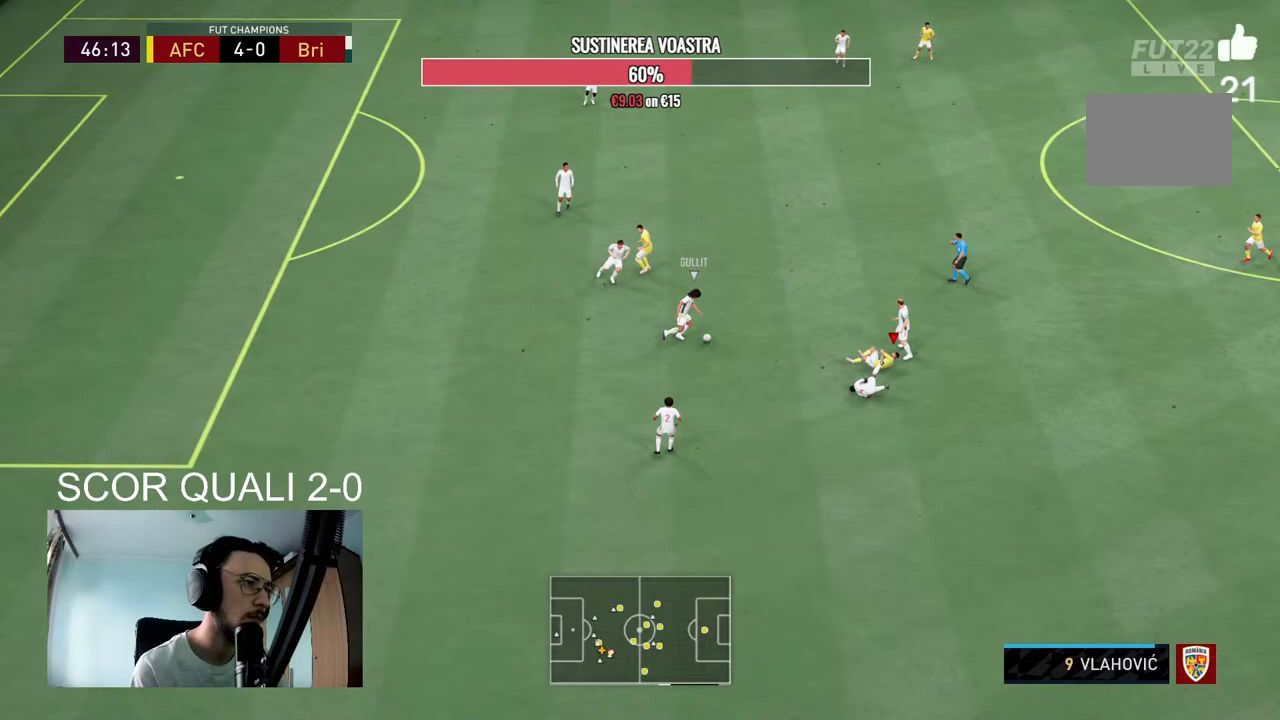
{"dt_ms": 500, "buttons": ["L2", "R2"], "left_stick": "up", "right_stick": "center", "events": [[67, "left_stick", "right"], [167, "L2", "down"], [267, "left_stick", "up-right"], [300, "R2", "up"], [367, "right_stick", "up-right"], [400, "left_stick", "up"], [467, "right_stick", "center"], [500, "R2", "down"]]}